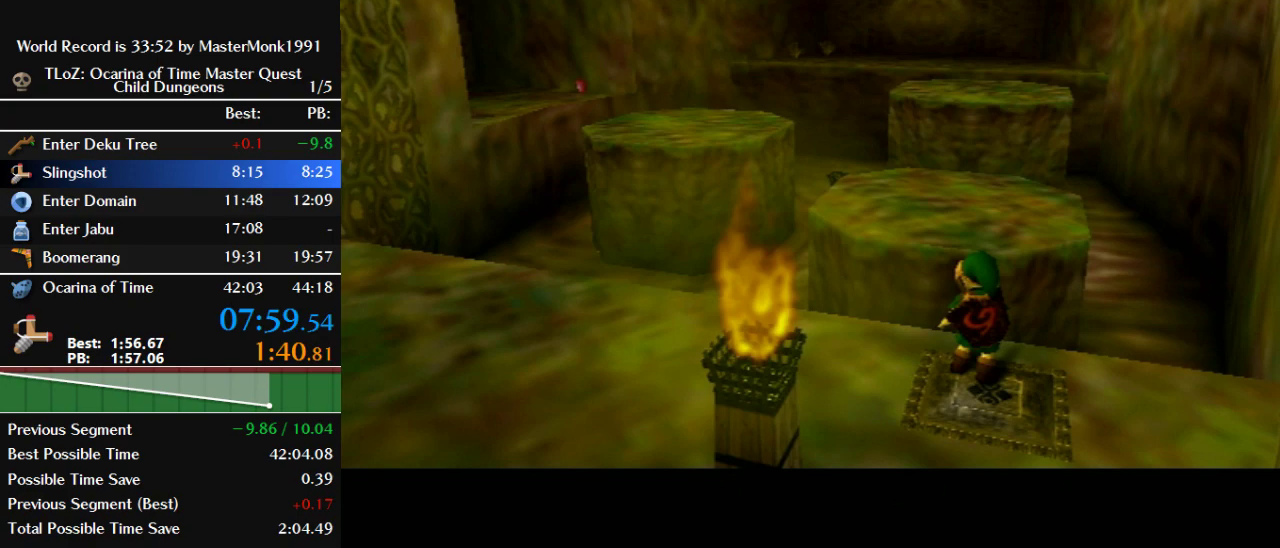
Gameplay with a controller (Nintendo layout); each line is a JSON object with the inputs held at the frame after it. "events" lists button and stick changes between this image and that frame as [ms after this image, input, new state], when the widget could be followed in between. This overlay highlights the sticks when they move; stick clicks (L3) are not distinguishable. Not read: L3 R3.
{"buttons": ["B"], "left_stick": "up", "events": [[133, "left_stick", "up"], [467, "B", "down"]]}
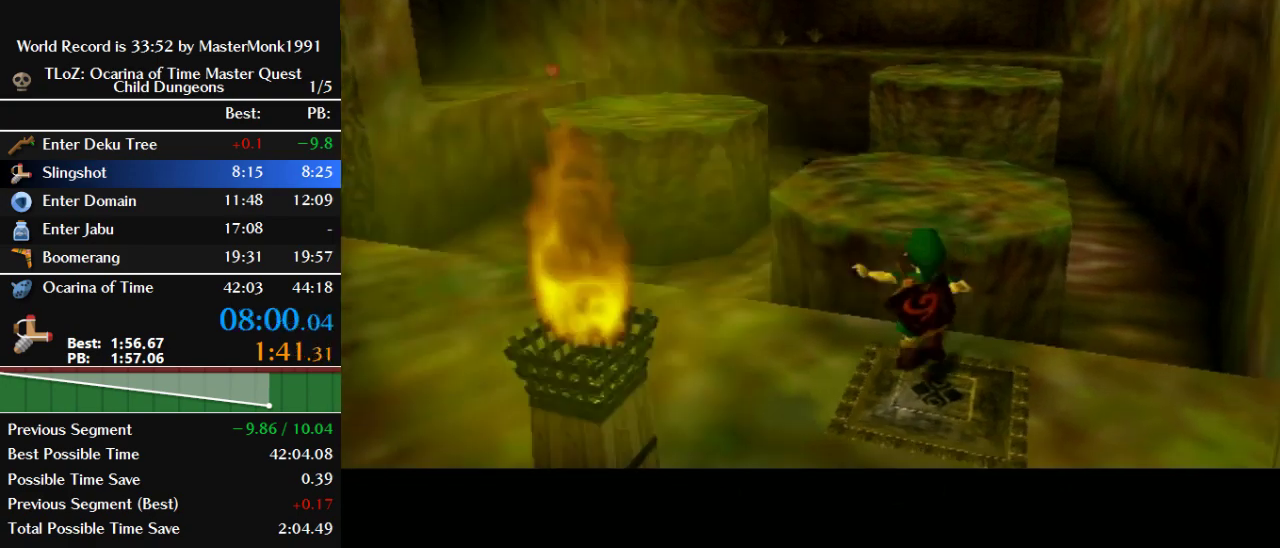
{"buttons": [], "left_stick": "up", "events": [[67, "B", "up"], [133, "B", "down"], [467, "B", "up"]]}
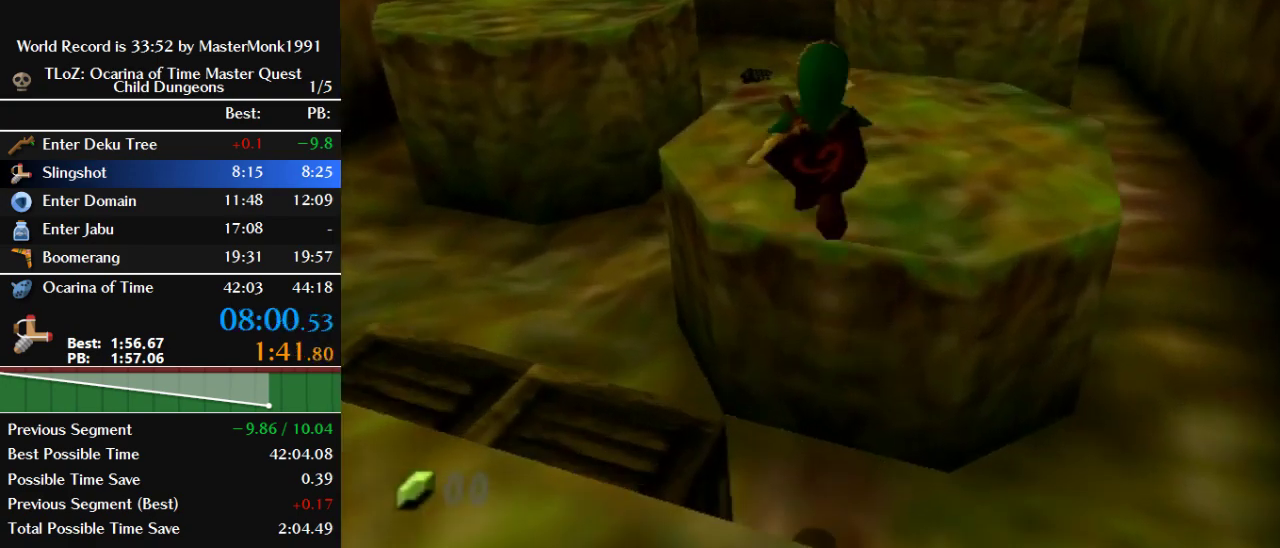
{"buttons": [], "left_stick": "up", "events": []}
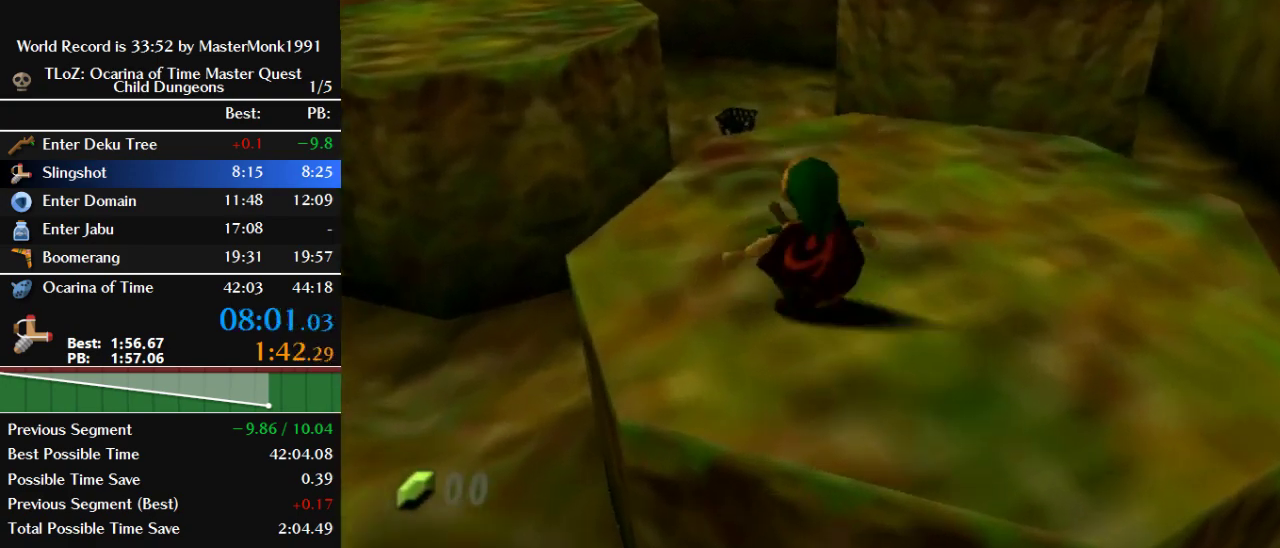
{"buttons": ["B"], "left_stick": "up-left", "events": [[33, "left_stick", "up-left"], [367, "B", "down"]]}
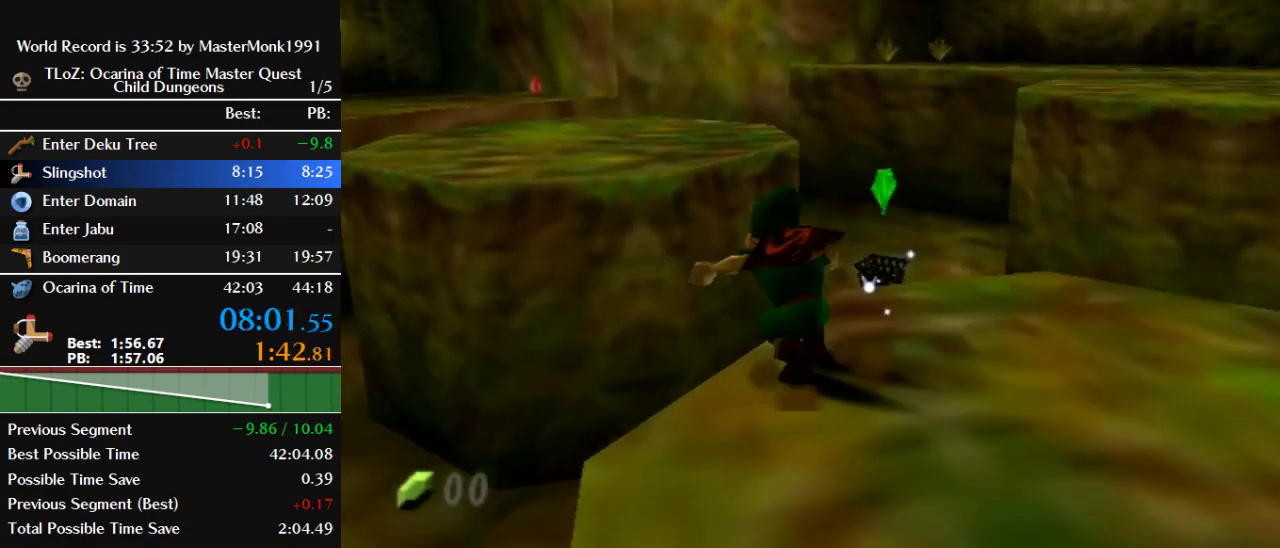
{"buttons": ["B"], "left_stick": "up-left", "events": []}
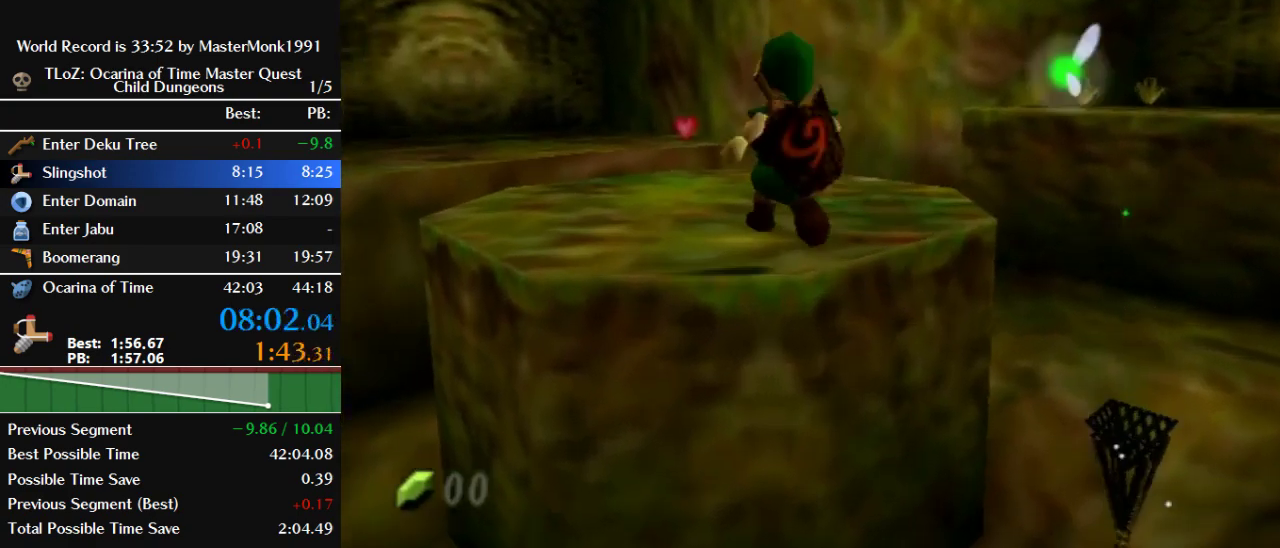
{"buttons": [], "left_stick": "up", "events": [[67, "B", "up"], [433, "left_stick", "up"]]}
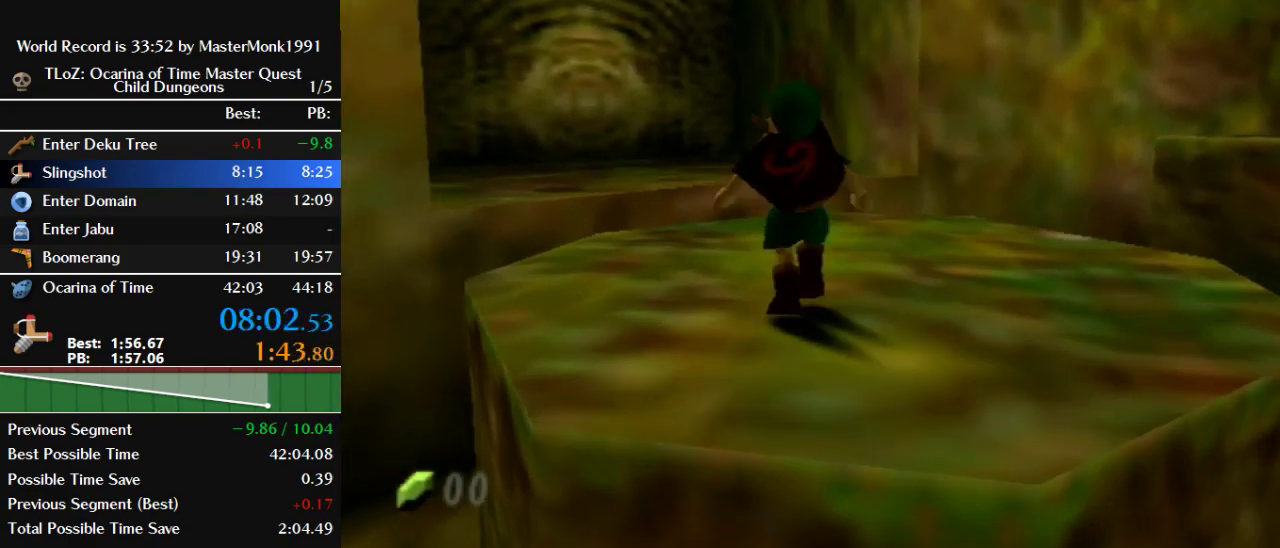
{"buttons": ["B"], "left_stick": "up", "events": [[167, "B", "down"]]}
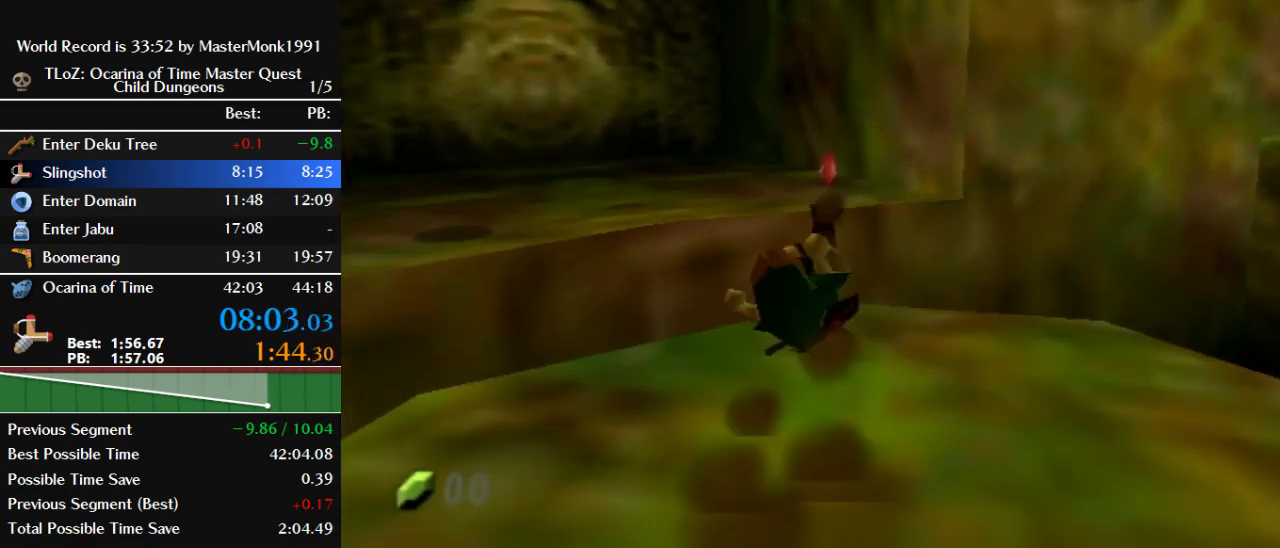
{"buttons": [], "left_stick": "center", "events": [[433, "B", "up"], [500, "left_stick", "center"]]}
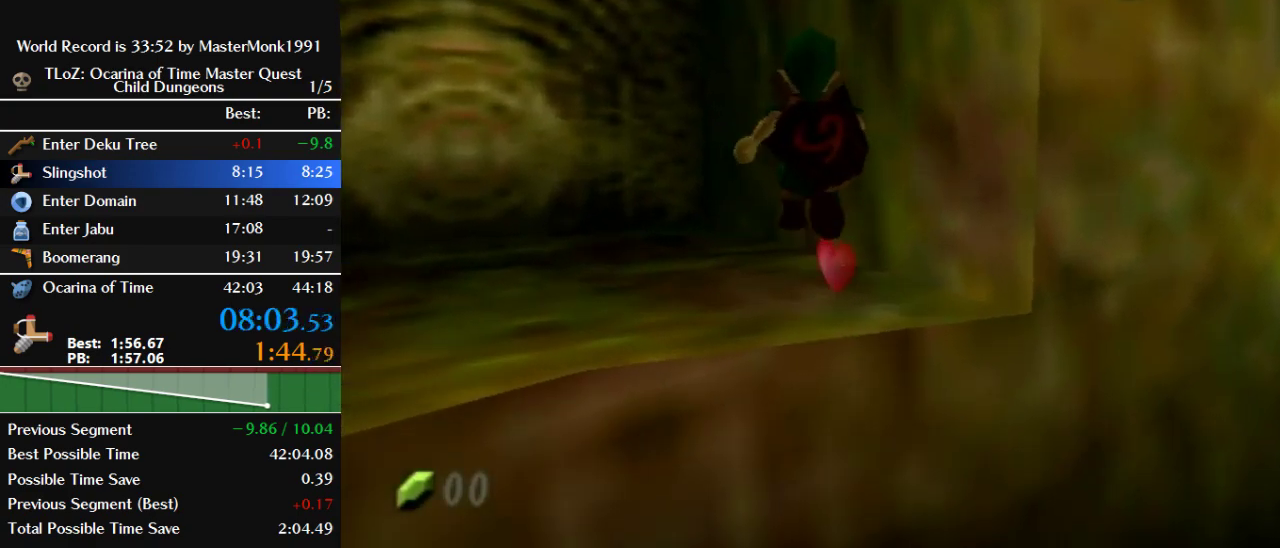
{"buttons": ["C_DOWN"], "left_stick": "up-left", "events": [[367, "left_stick", "left"], [433, "left_stick", "up-left"], [500, "C_DOWN", "down"]]}
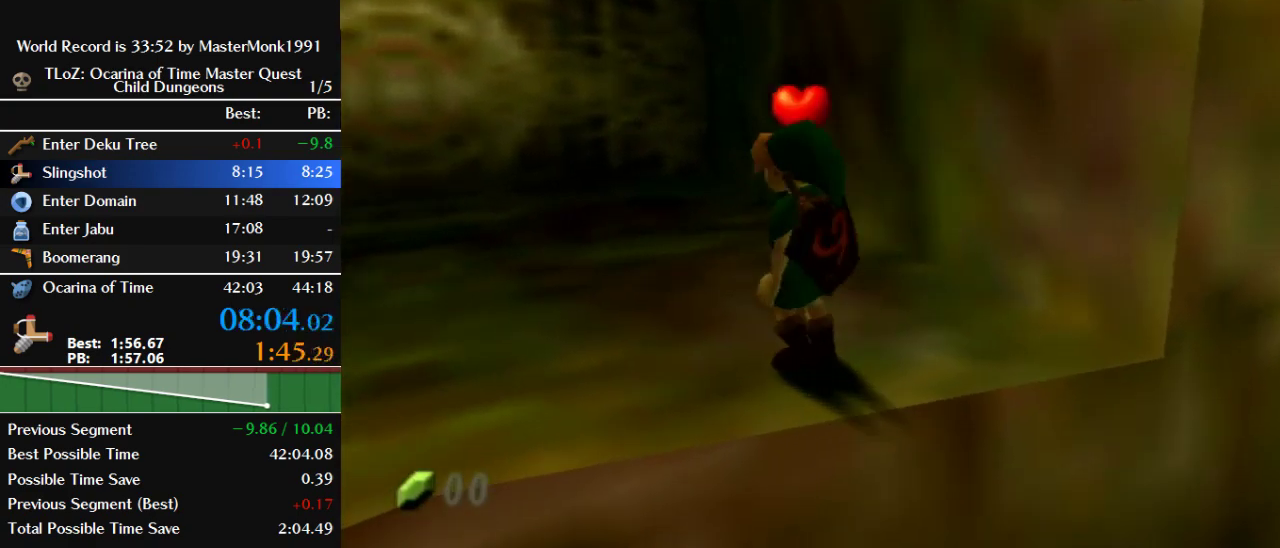
{"buttons": [], "left_stick": "center", "events": [[167, "left_stick", "center"], [233, "C_DOWN", "up"]]}
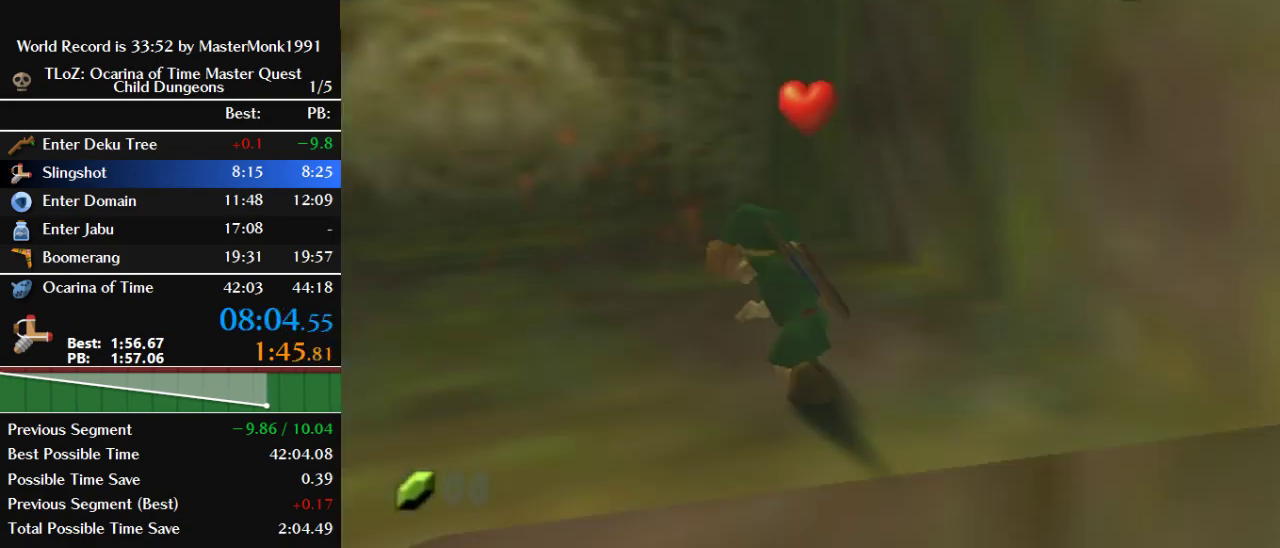
{"buttons": [], "left_stick": "up-left", "events": [[67, "left_stick", "down-left"], [267, "left_stick", "left"], [367, "left_stick", "up-left"]]}
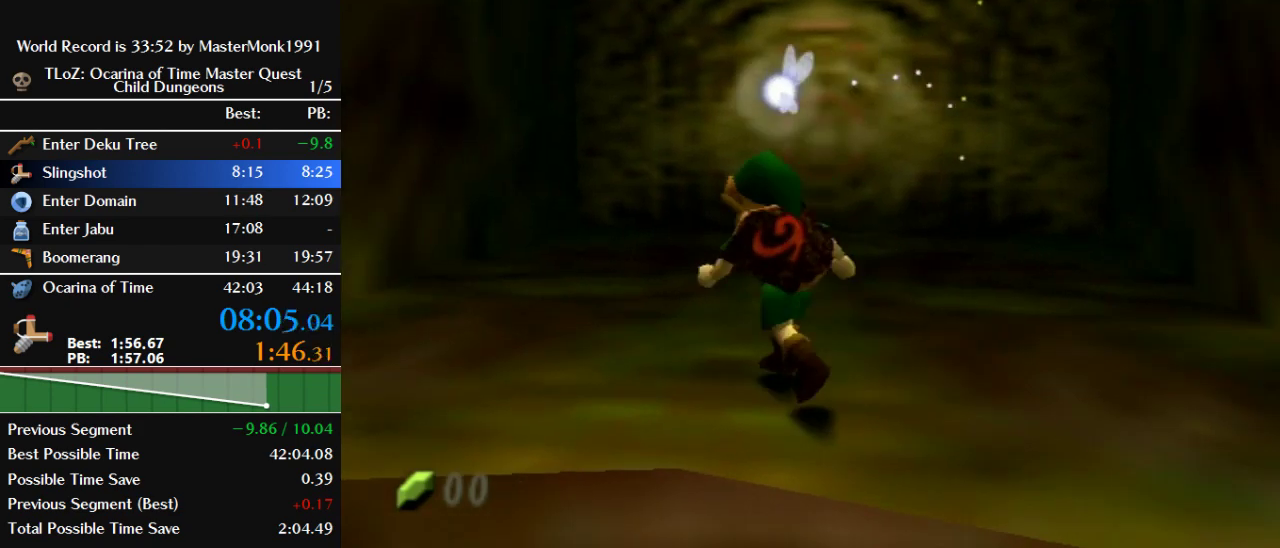
{"buttons": [], "left_stick": "center", "events": [[133, "left_stick", "up-right"], [233, "left_stick", "center"]]}
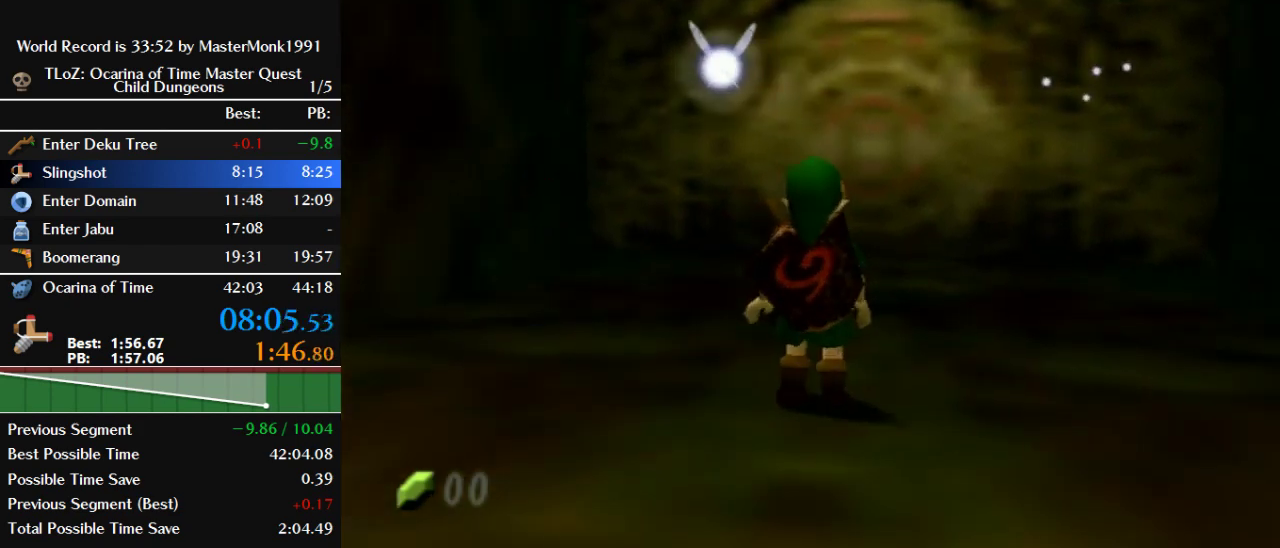
{"buttons": ["A", "R1"], "left_stick": "center", "events": [[100, "R1", "down"], [200, "A", "down"], [300, "A", "up"], [367, "A", "down"], [433, "A", "up"], [500, "A", "down"]]}
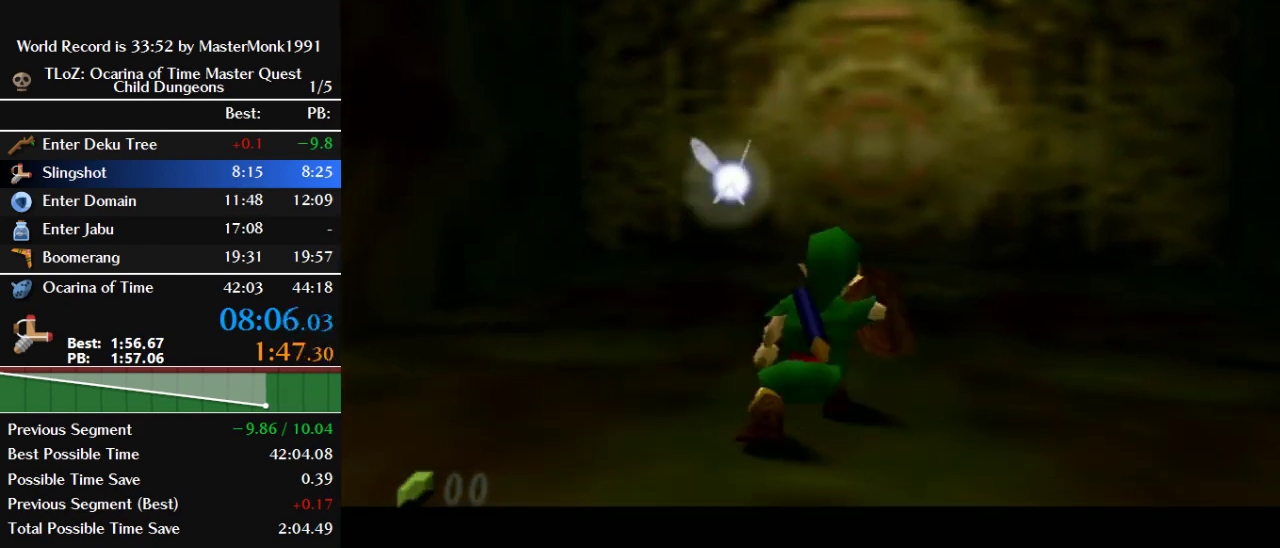
{"buttons": ["R1"], "left_stick": "center", "events": [[67, "A", "up"], [167, "A", "down"], [233, "A", "up"], [300, "A", "down"], [367, "A", "up"]]}
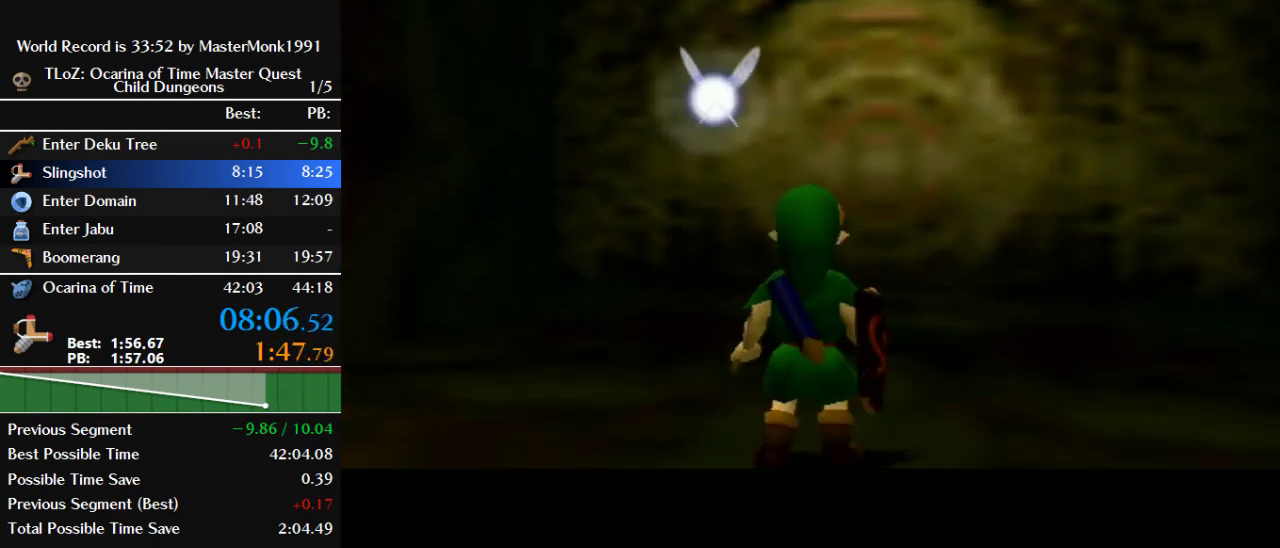
{"buttons": [], "left_stick": "center", "events": [[33, "R1", "up"]]}